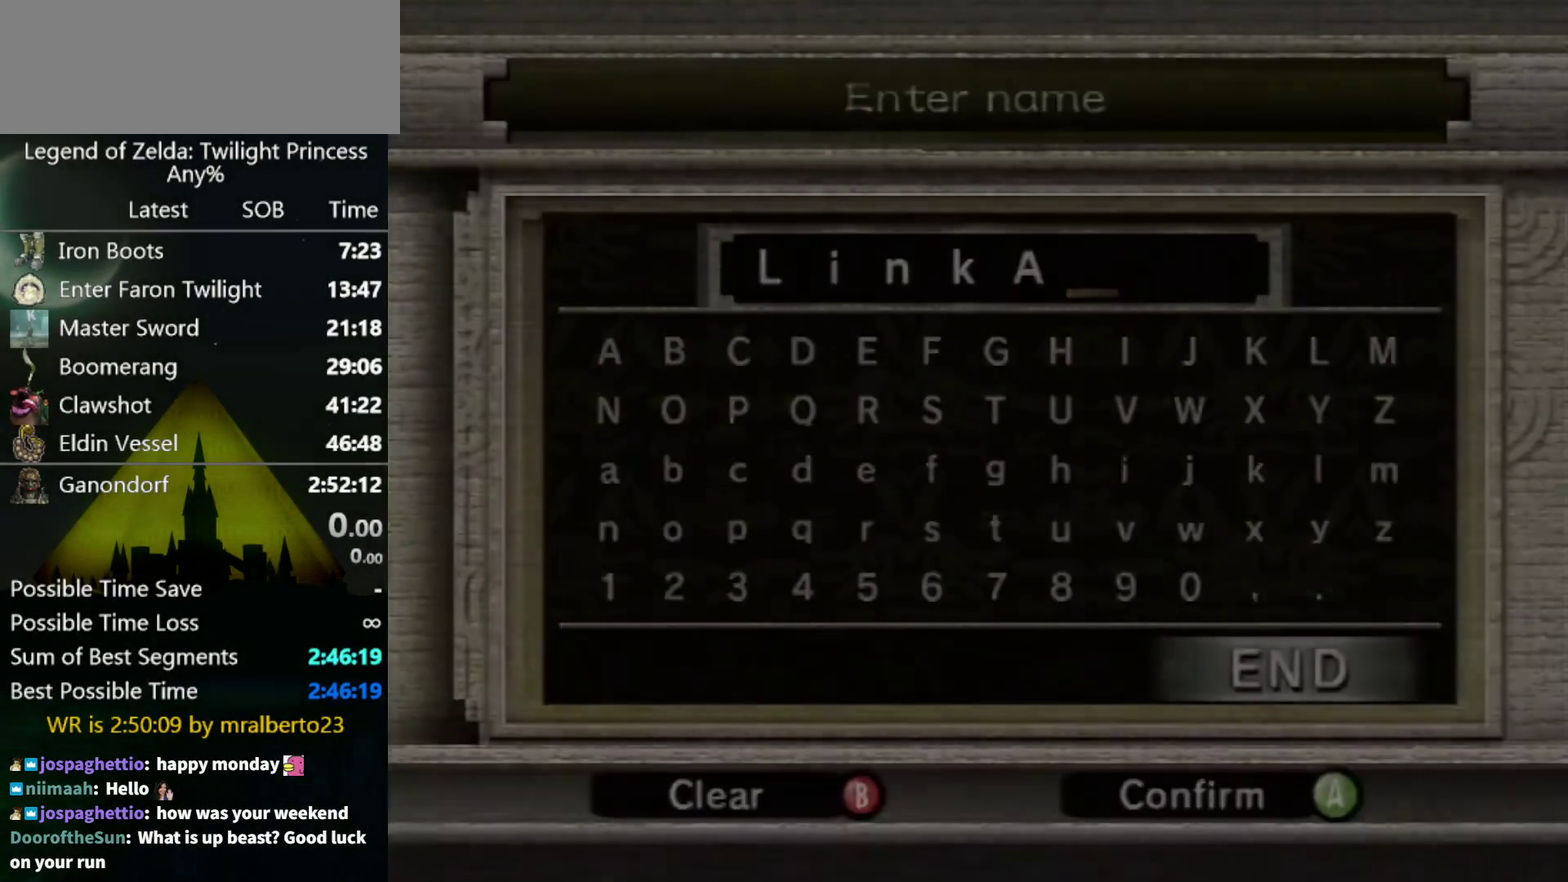
Gameplay with a controller (Nintendo layout); each line is a JSON object with the inputs held at the frame after it. "events" lists button and stick changes between this image and that frame as [ms after this image, input, new state], when the widget could be followed in between. Not read: L3 R3.
{"buttons": [], "left_stick": "center", "right_stick": "center", "events": [[133, "A", "up"]]}
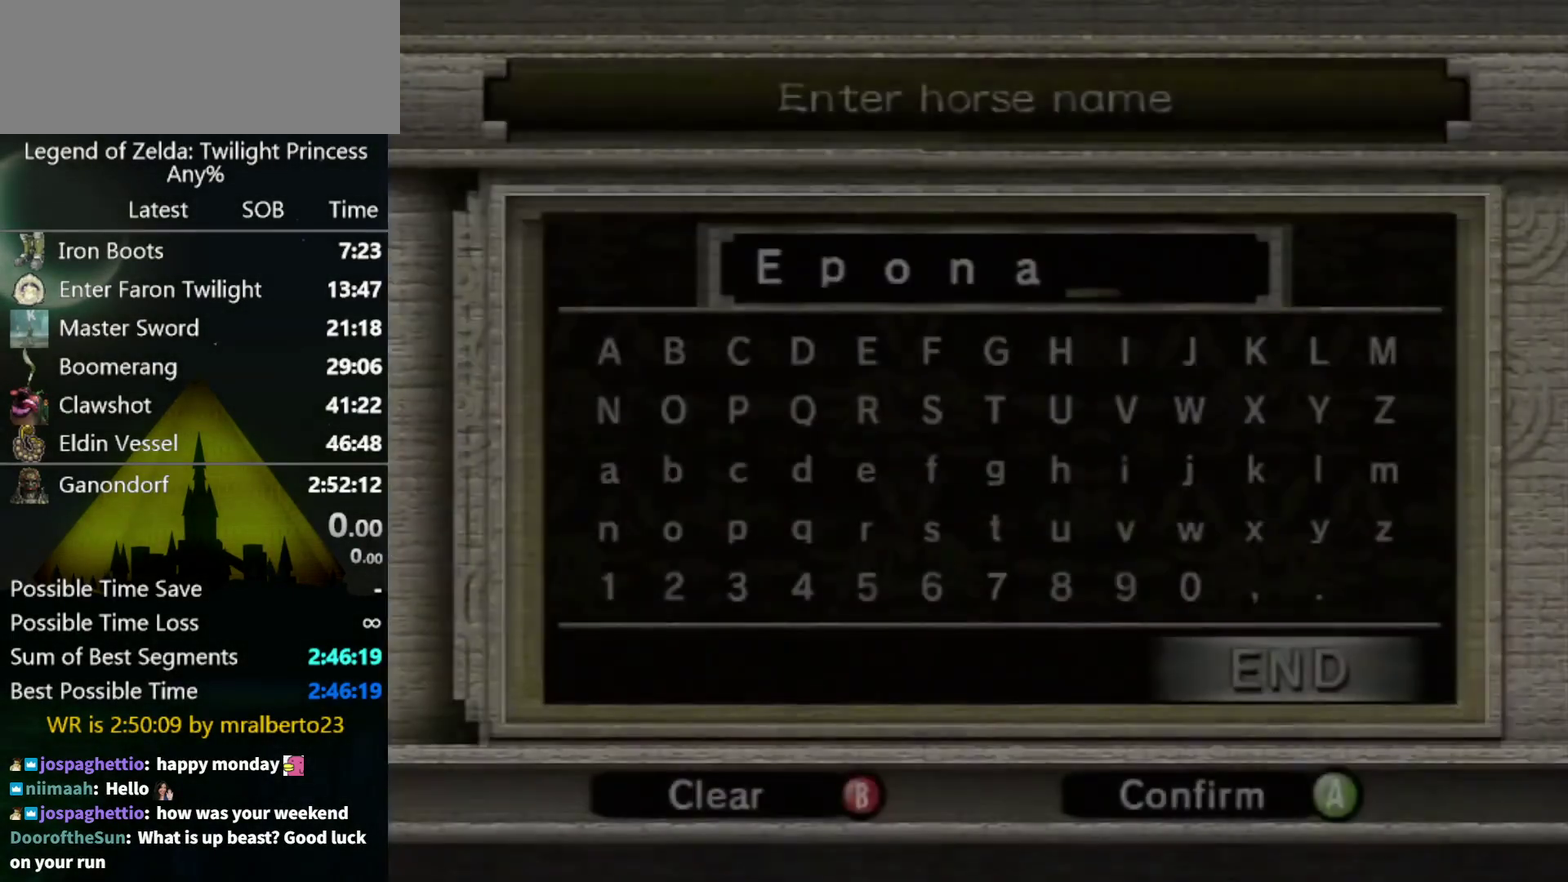
{"buttons": ["A"], "left_stick": "center", "right_stick": "center", "events": [[267, "A", "down"]]}
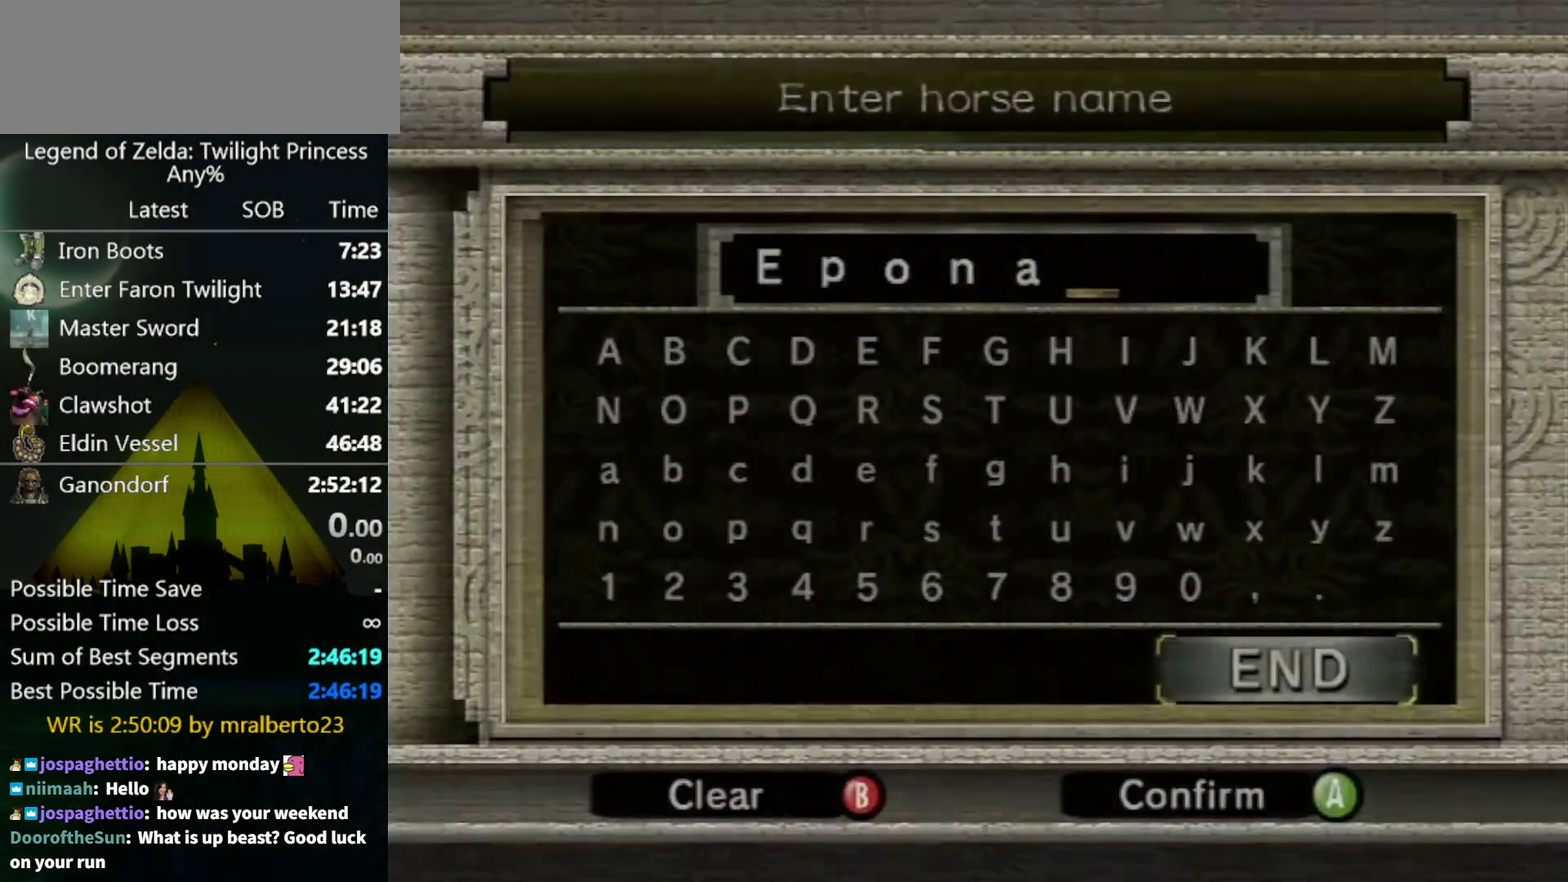
{"buttons": [], "left_stick": "center", "right_stick": "center", "events": [[233, "A", "up"]]}
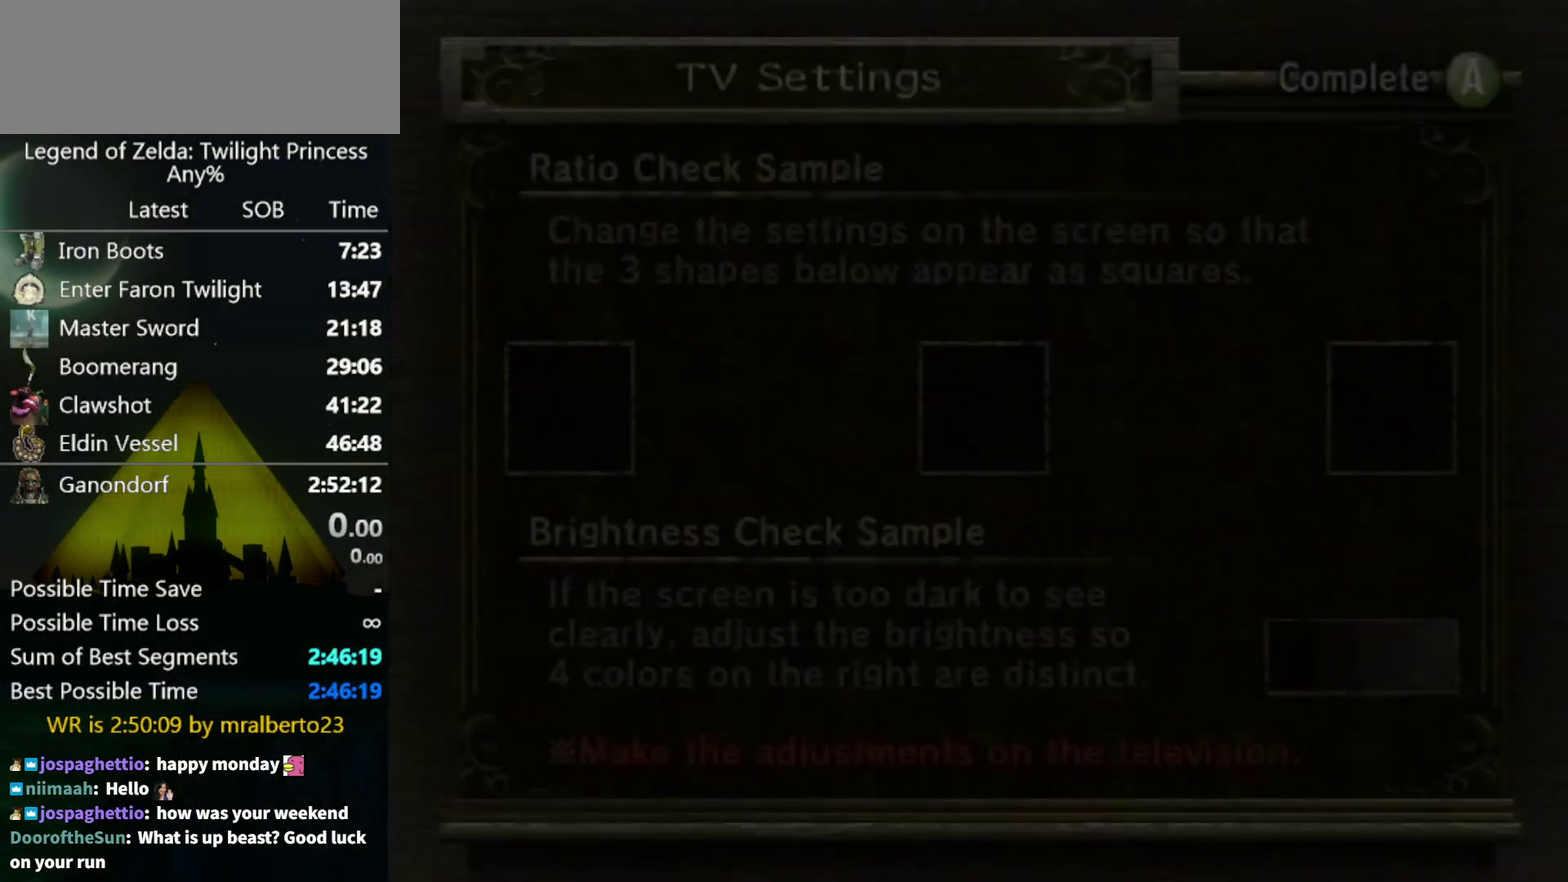
{"buttons": ["A"], "left_stick": "center", "right_stick": "center", "events": [[400, "A", "down"]]}
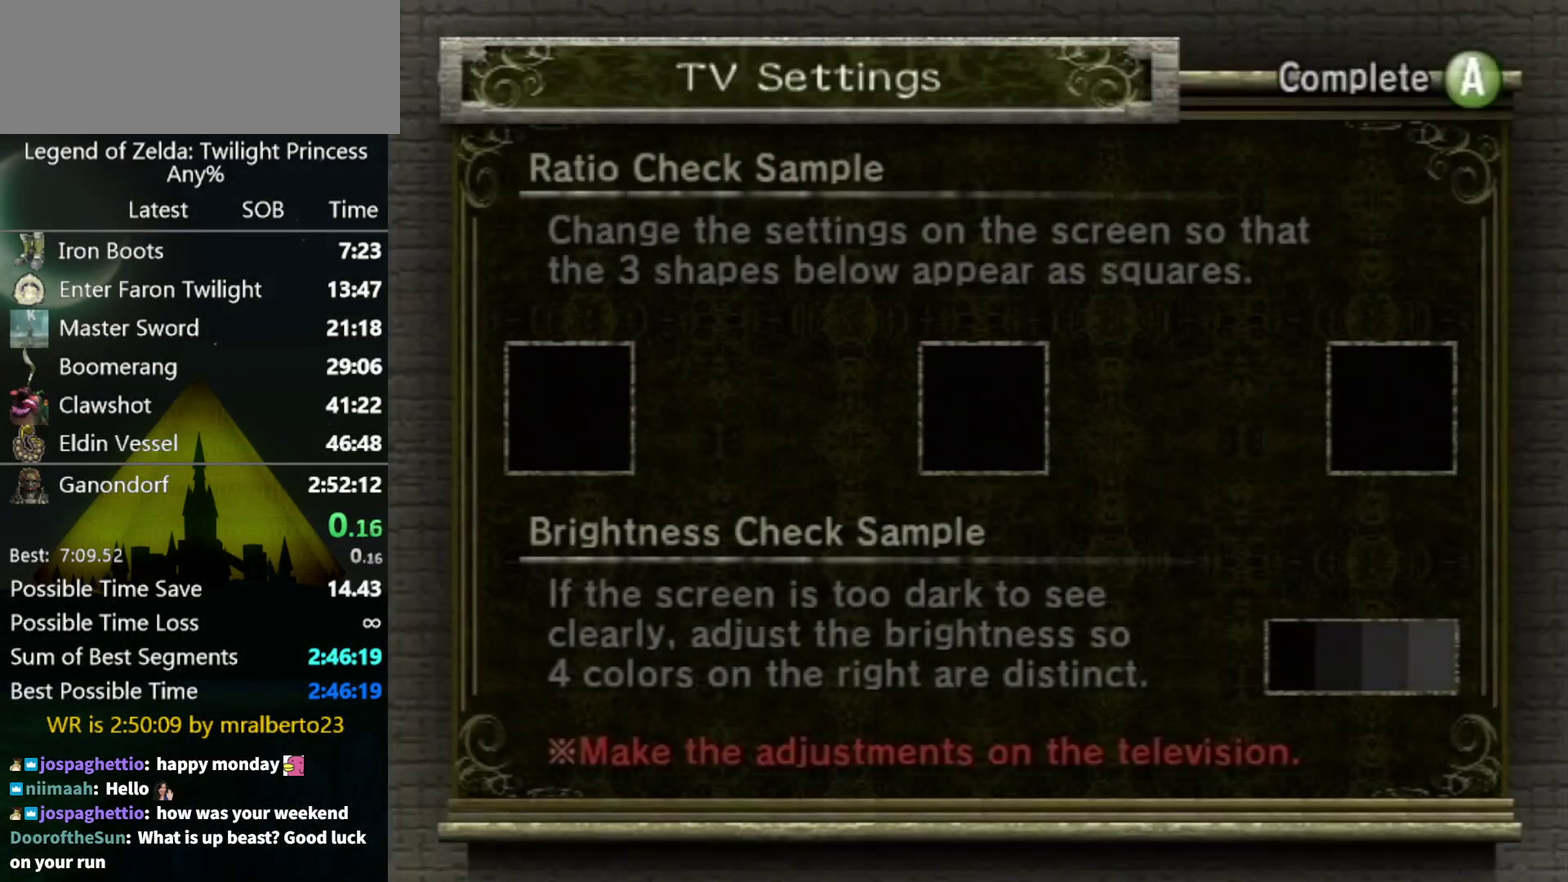
{"buttons": [], "left_stick": "center", "right_stick": "center", "events": [[167, "A", "up"]]}
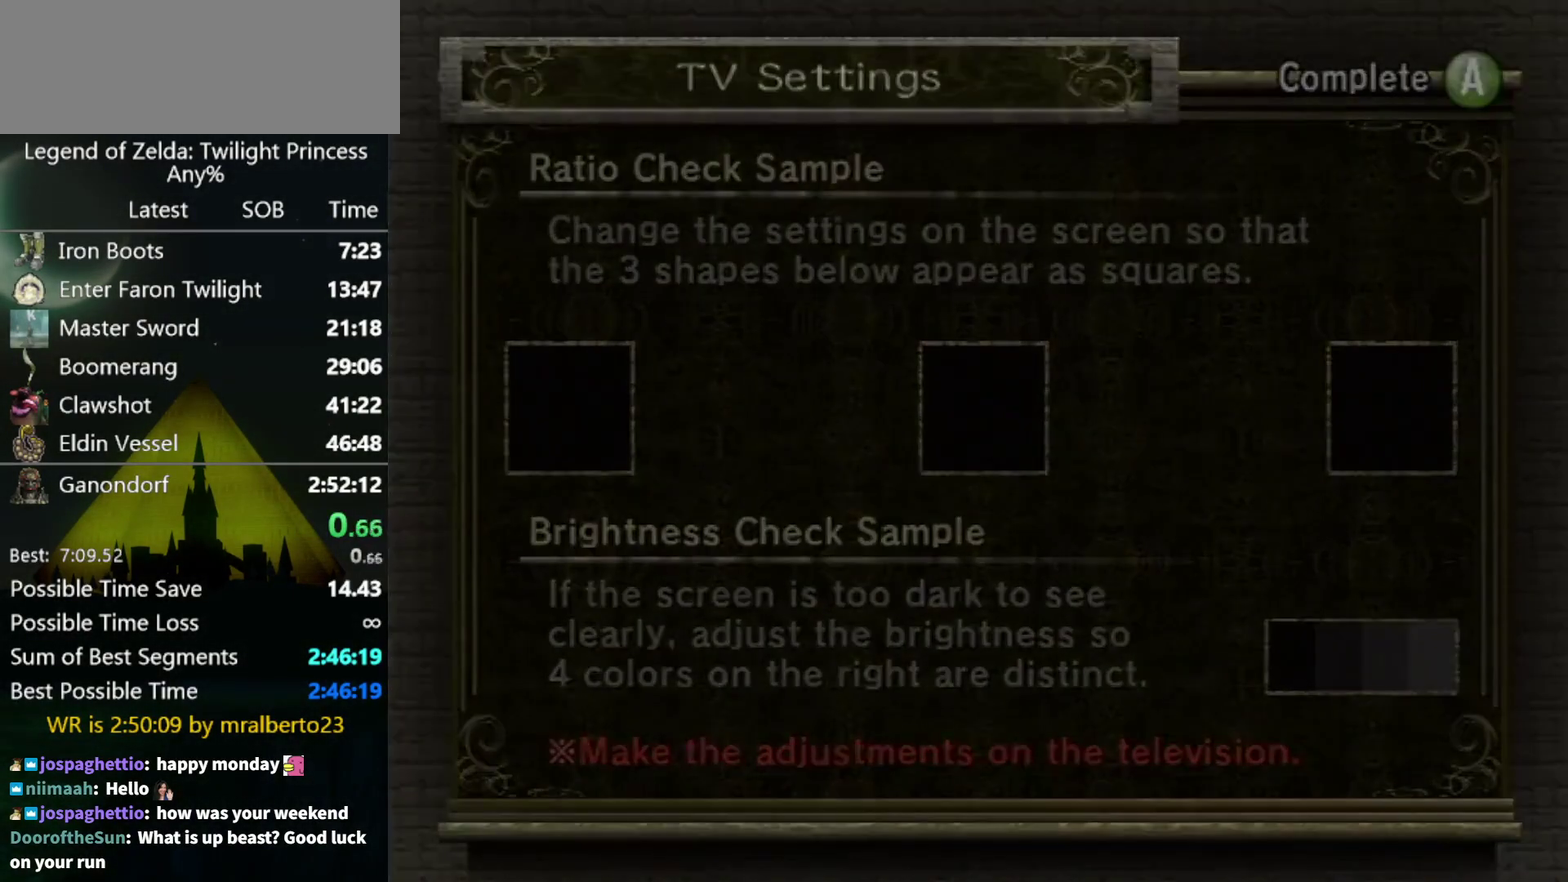
{"buttons": [], "left_stick": "center", "right_stick": "center", "events": []}
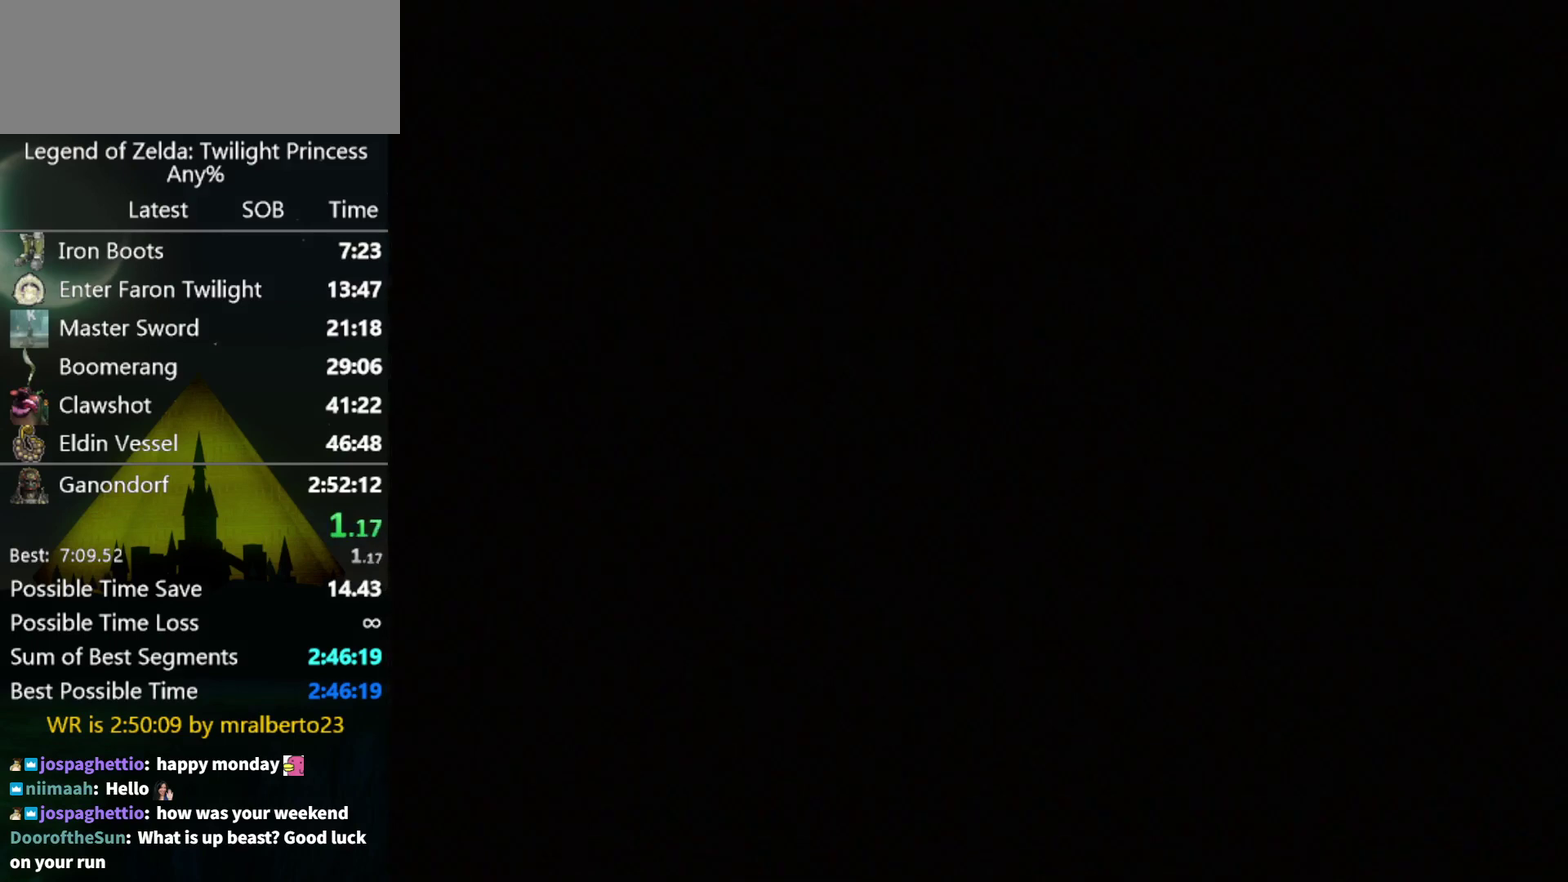
{"buttons": [], "left_stick": "center", "right_stick": "center", "events": []}
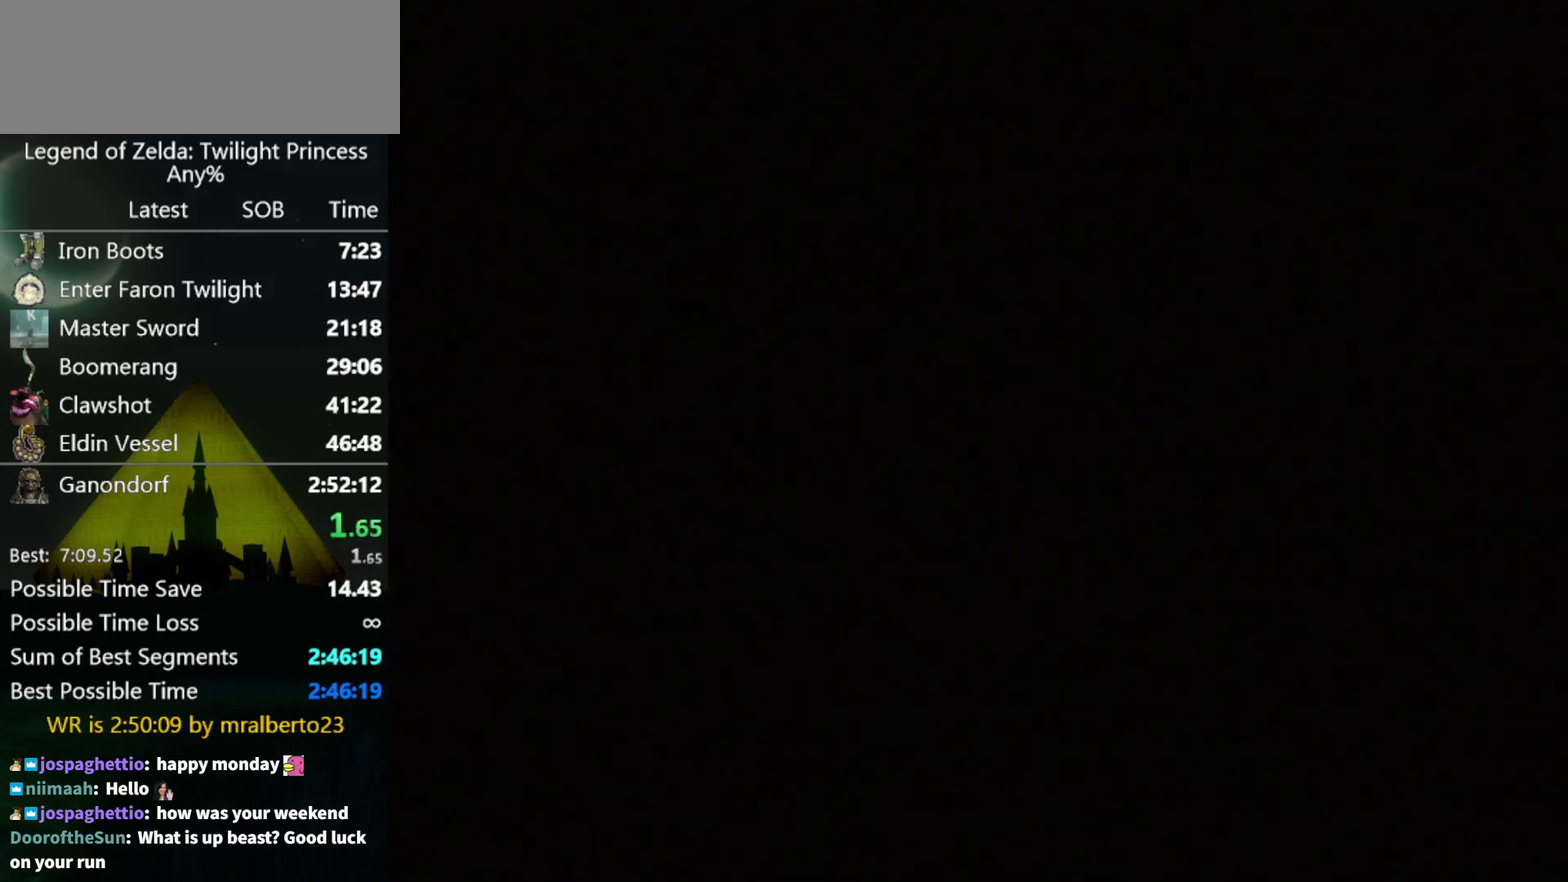
{"buttons": [], "left_stick": "center", "right_stick": "center", "events": []}
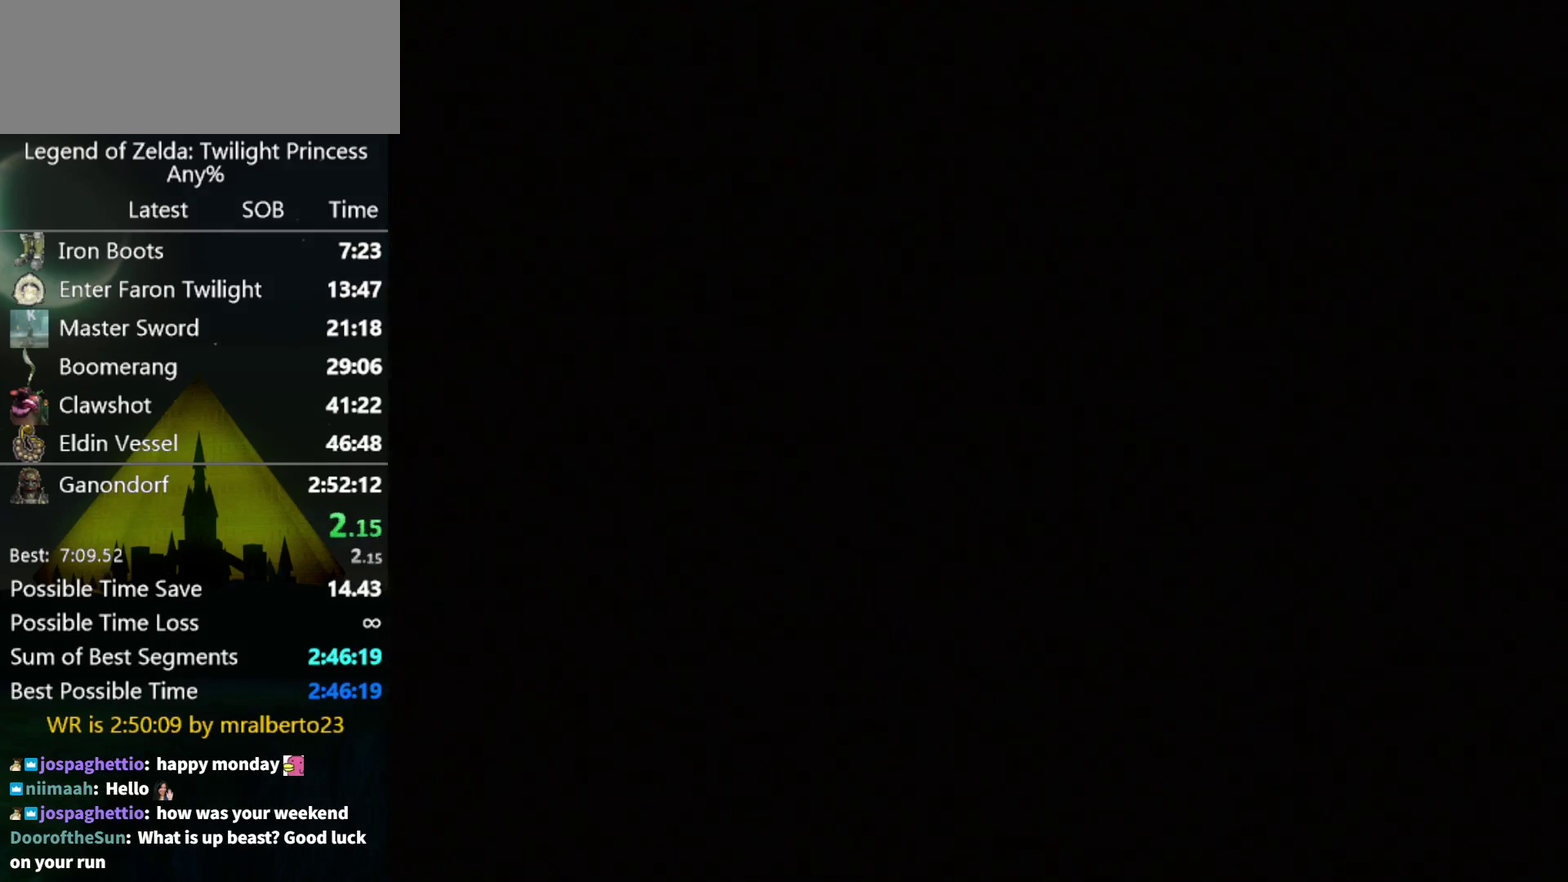
{"buttons": [], "left_stick": "center", "right_stick": "center", "events": [[333, "START", "down"], [400, "START", "up"]]}
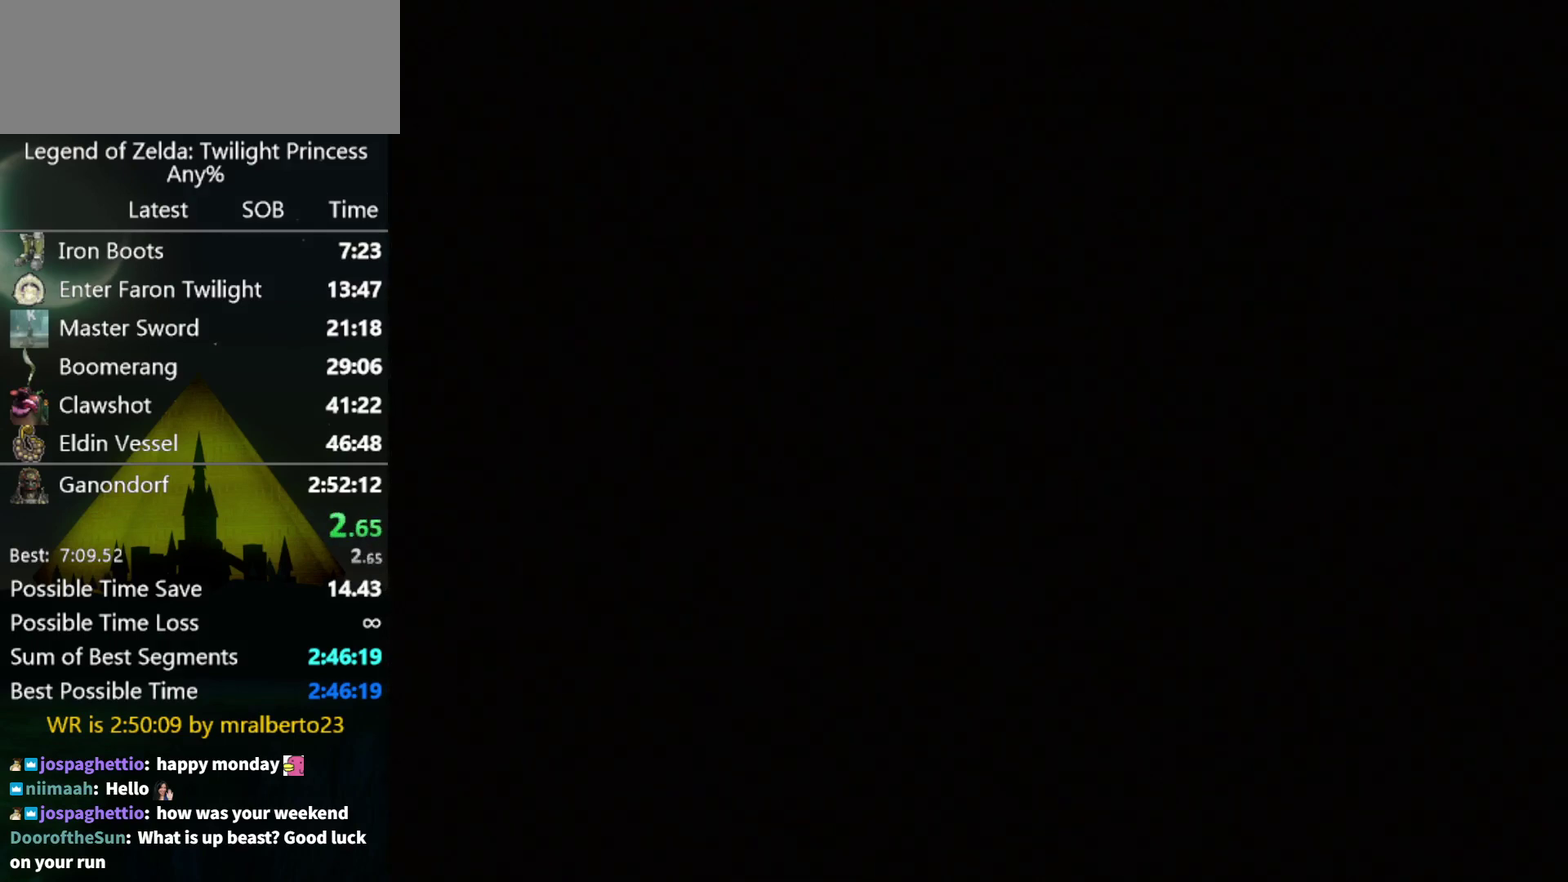
{"buttons": ["START"], "left_stick": "center", "right_stick": "center", "events": [[100, "START", "down"], [167, "START", "up"], [333, "START", "down"], [400, "START", "up"], [467, "START", "down"]]}
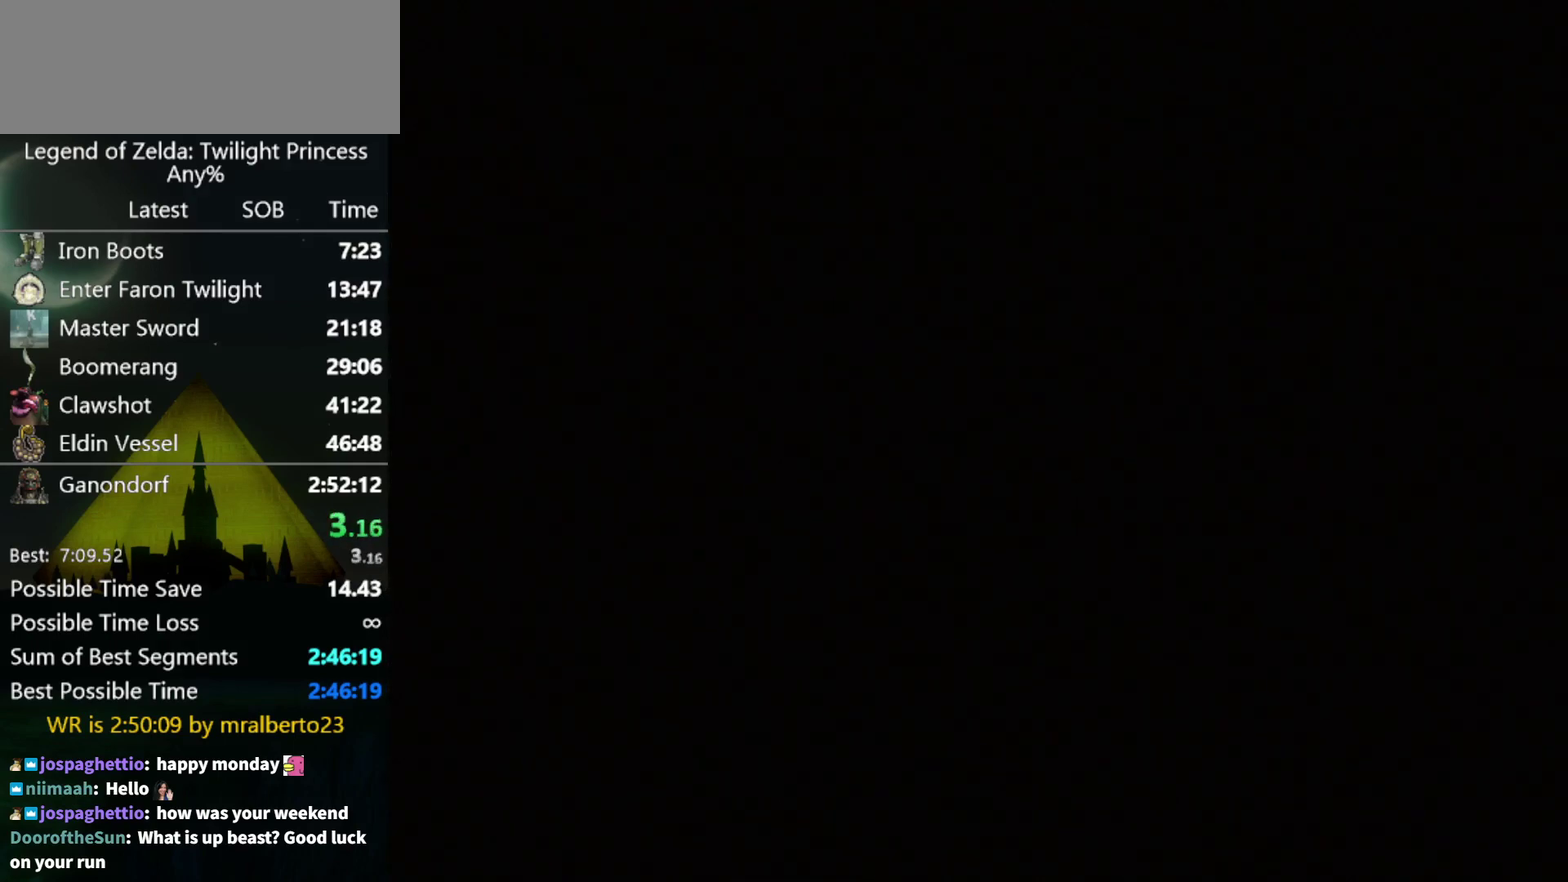
{"buttons": ["START"], "left_stick": "center", "right_stick": "center", "events": [[33, "START", "up"], [100, "START", "down"], [167, "START", "up"], [333, "START", "down"], [400, "START", "up"], [467, "START", "down"]]}
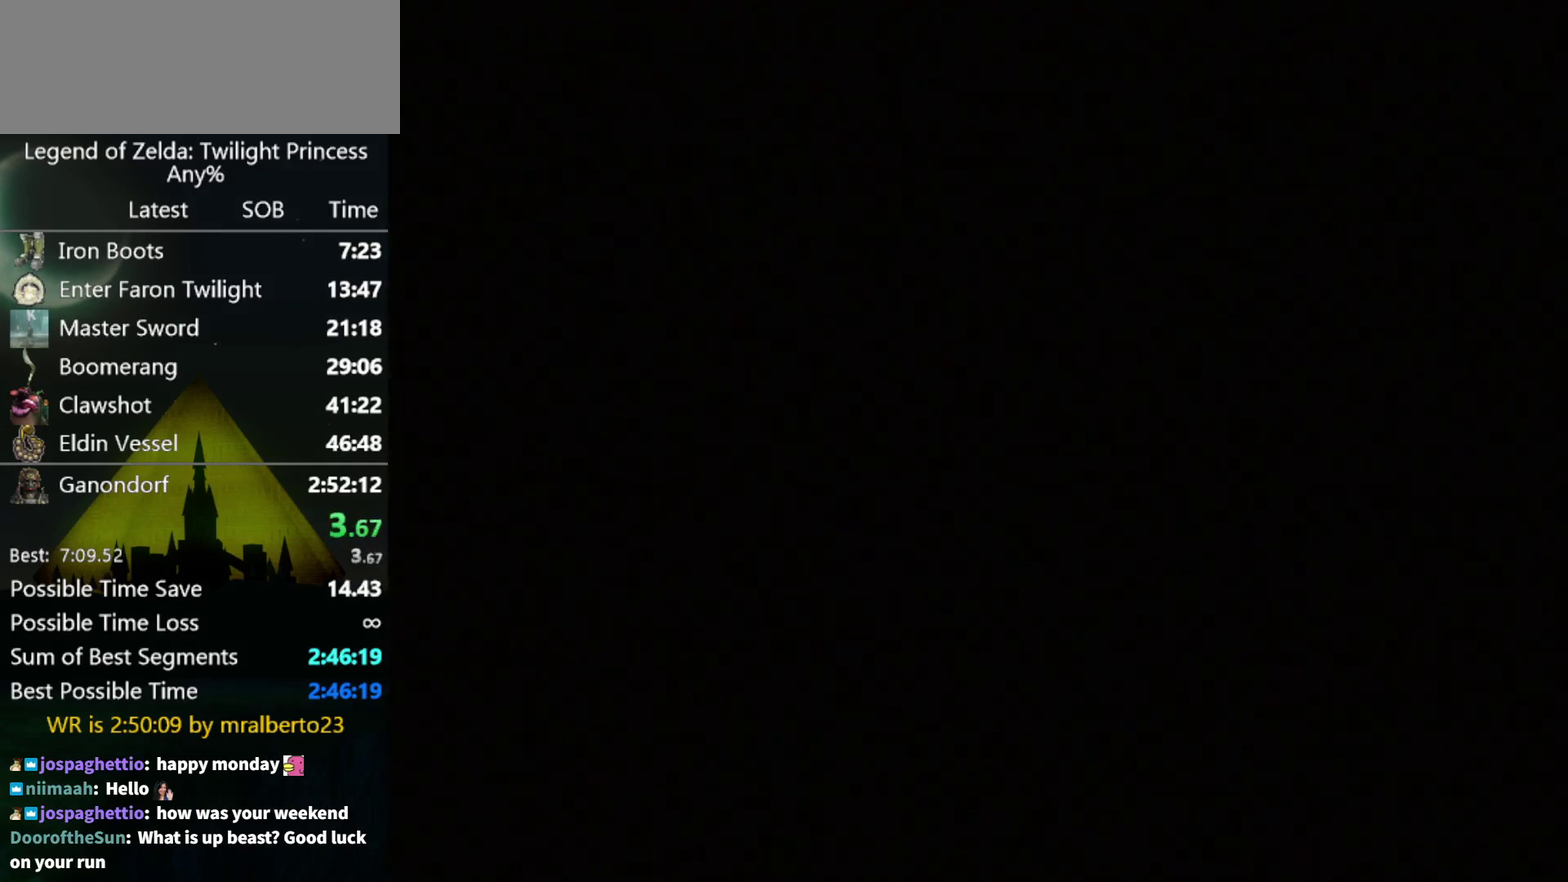
{"buttons": ["START"], "left_stick": "center", "right_stick": "center"}
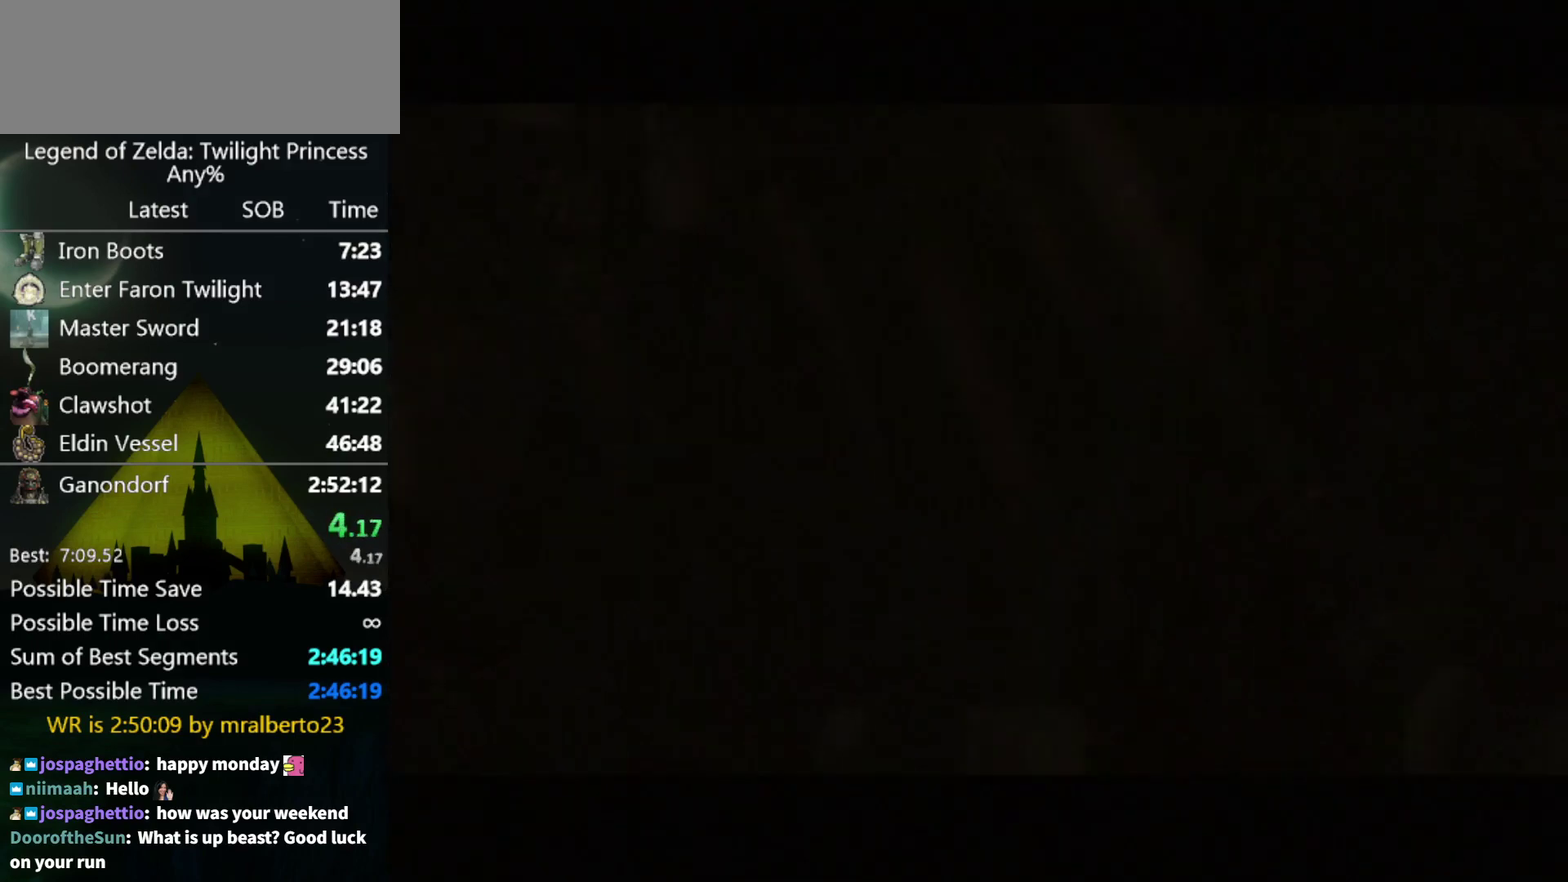
{"buttons": [], "left_stick": "center", "right_stick": "center"}
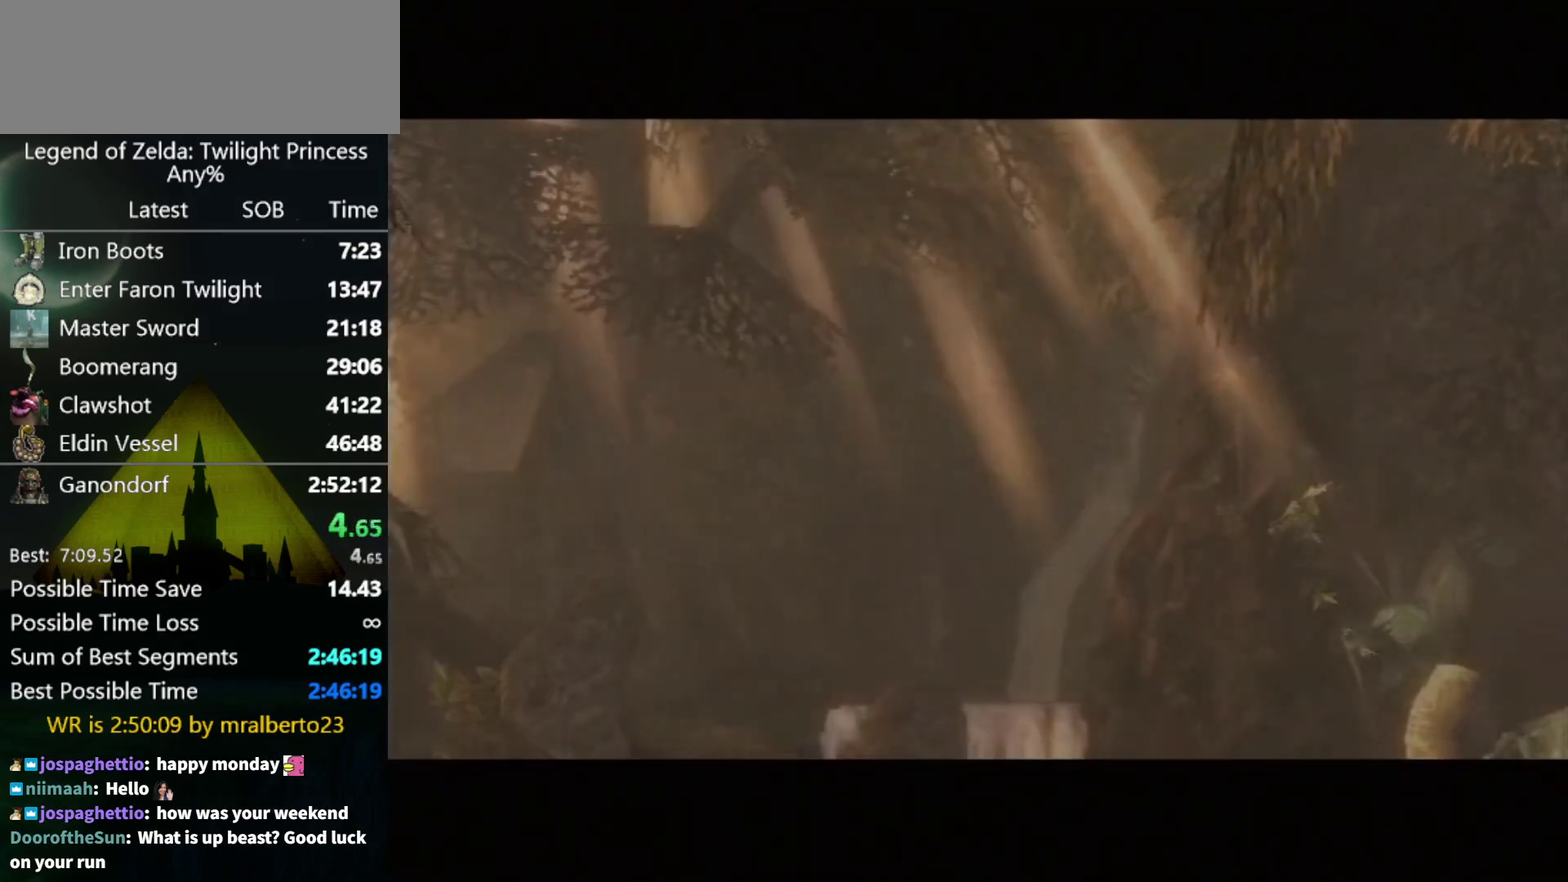
{"buttons": [], "left_stick": "center", "right_stick": "center", "events": [[200, "START", "down"], [333, "START", "up"]]}
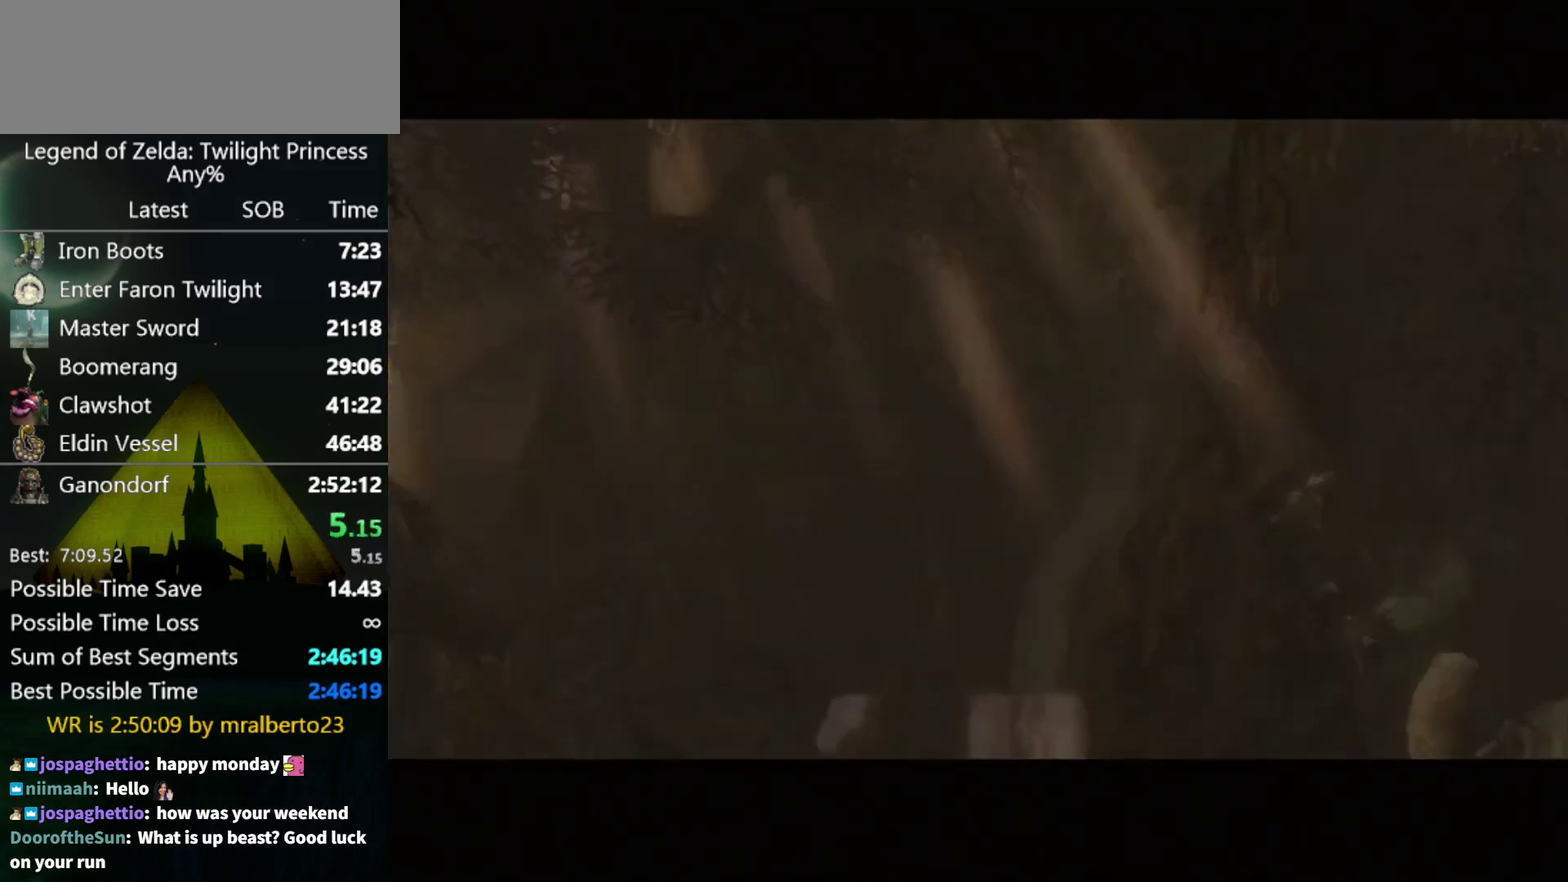
{"buttons": [], "left_stick": "center", "right_stick": "center", "events": []}
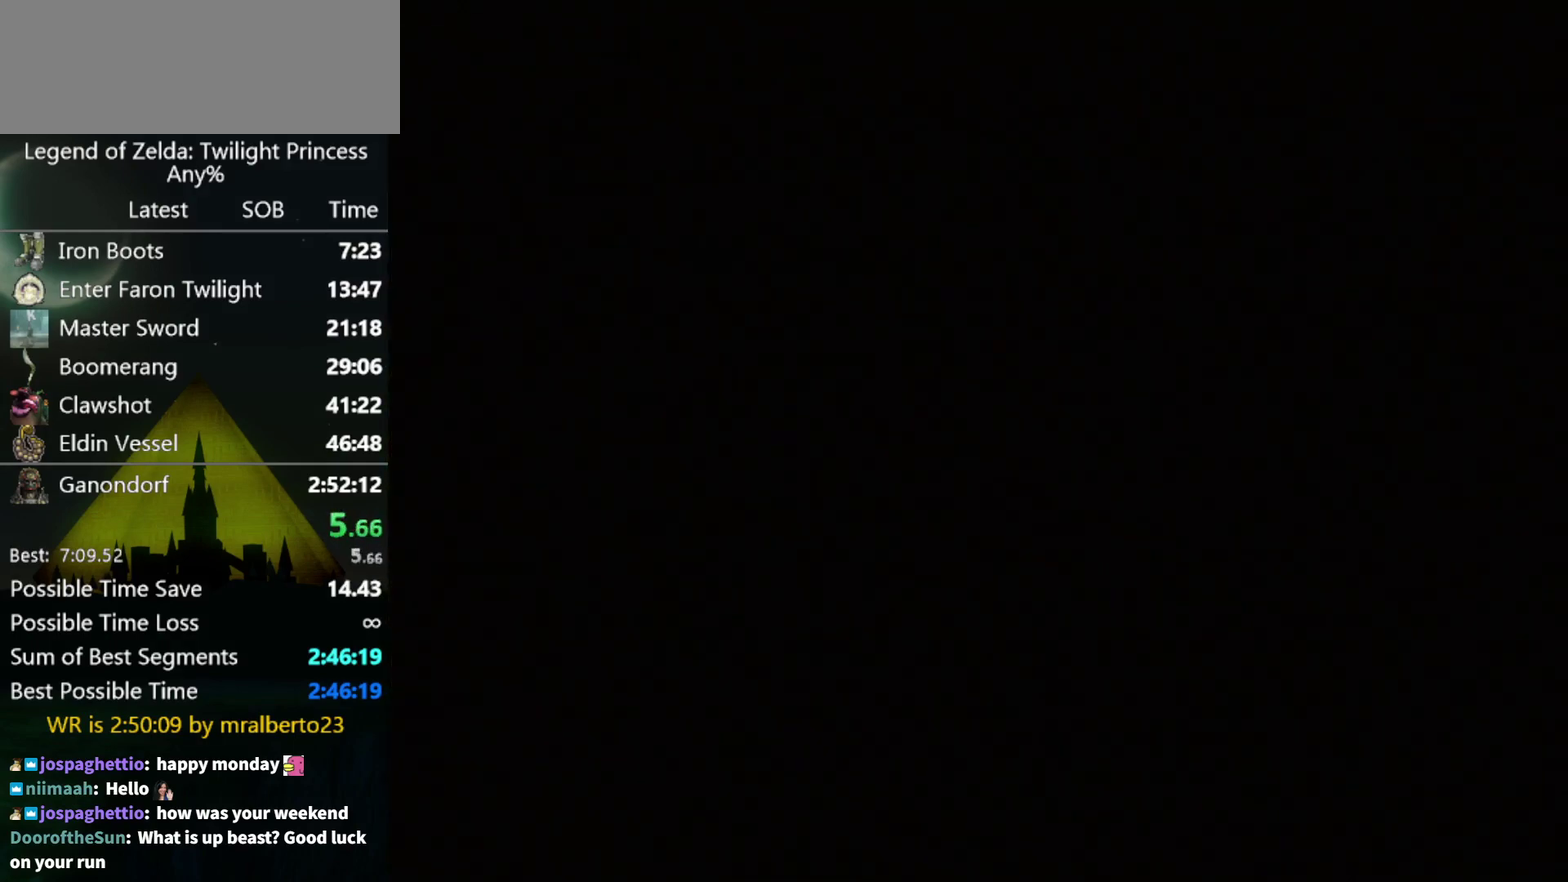
{"buttons": [], "left_stick": "center", "right_stick": "center", "events": []}
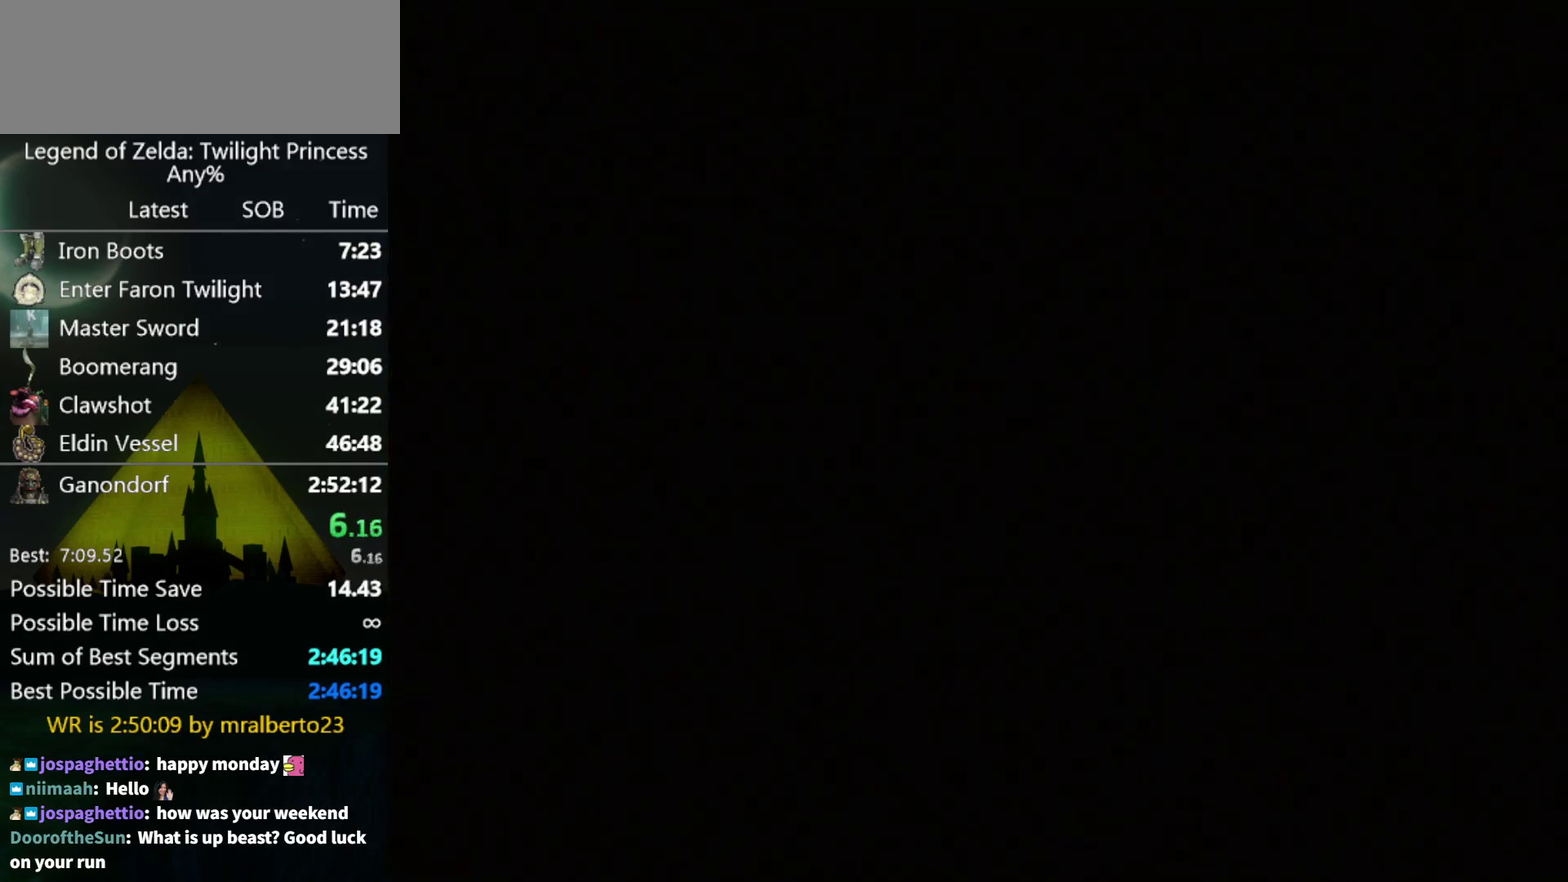
{"buttons": [], "left_stick": "center", "right_stick": "center", "events": []}
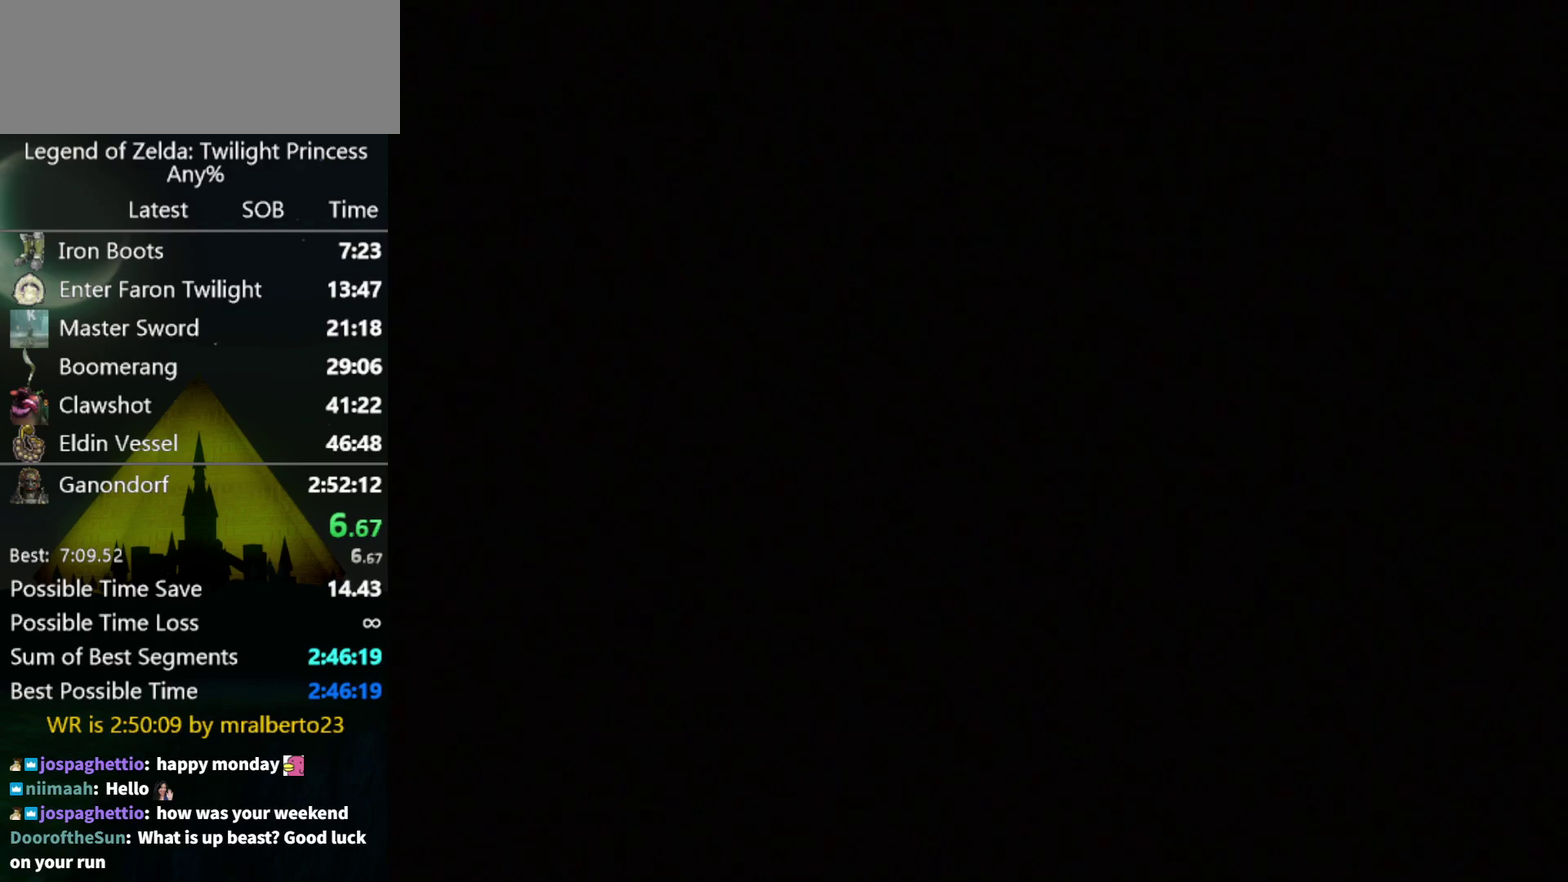
{"buttons": [], "left_stick": "up-right", "right_stick": "center", "events": [[100, "left_stick", "up-right"]]}
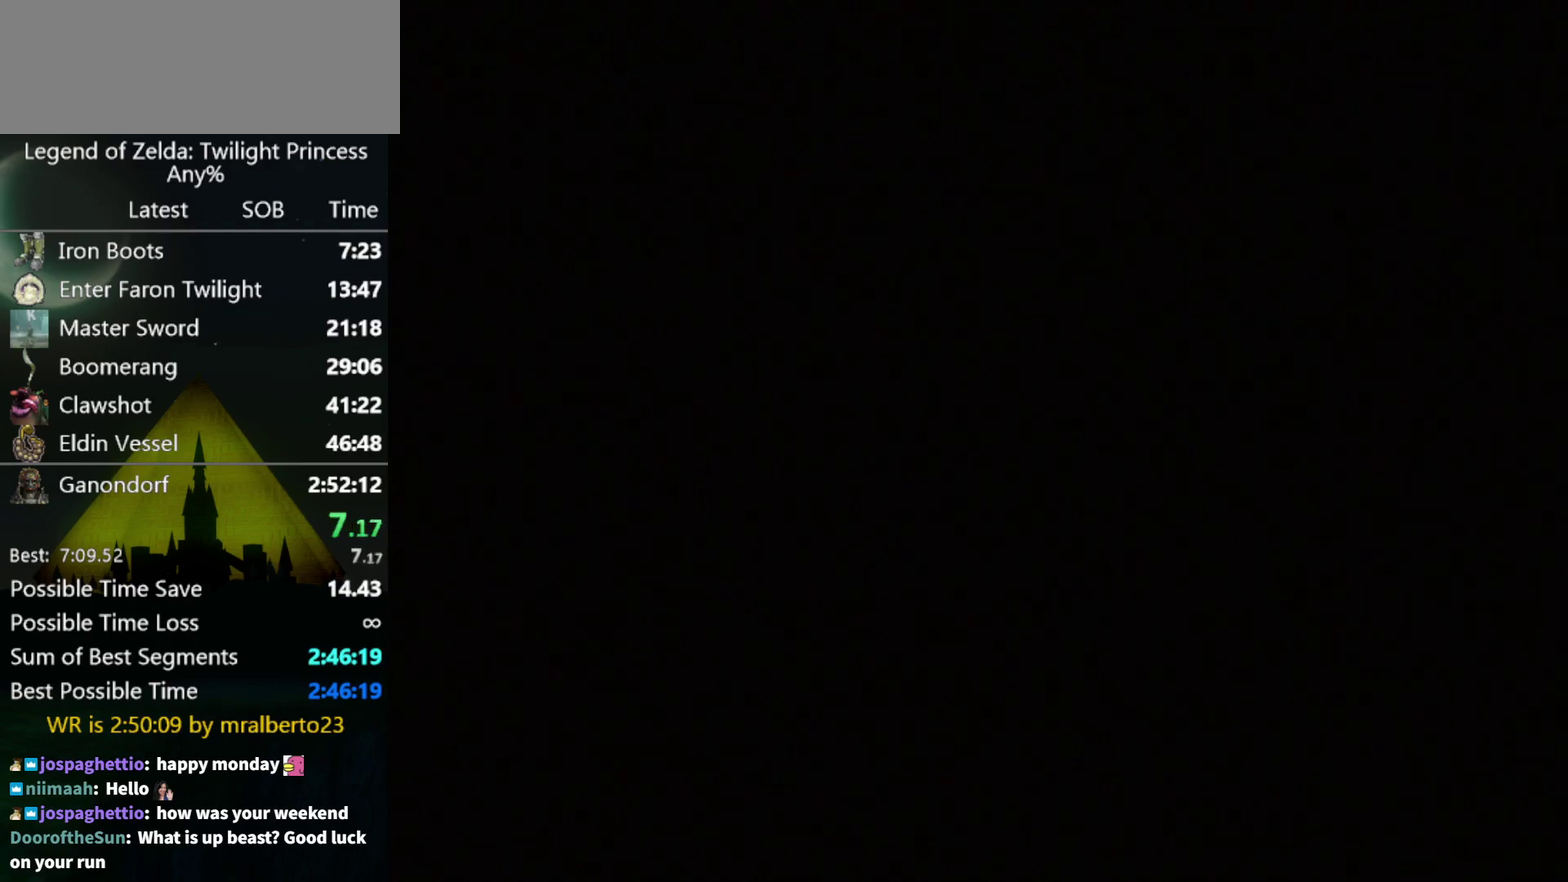
{"buttons": [], "left_stick": "up-right", "right_stick": "center", "events": []}
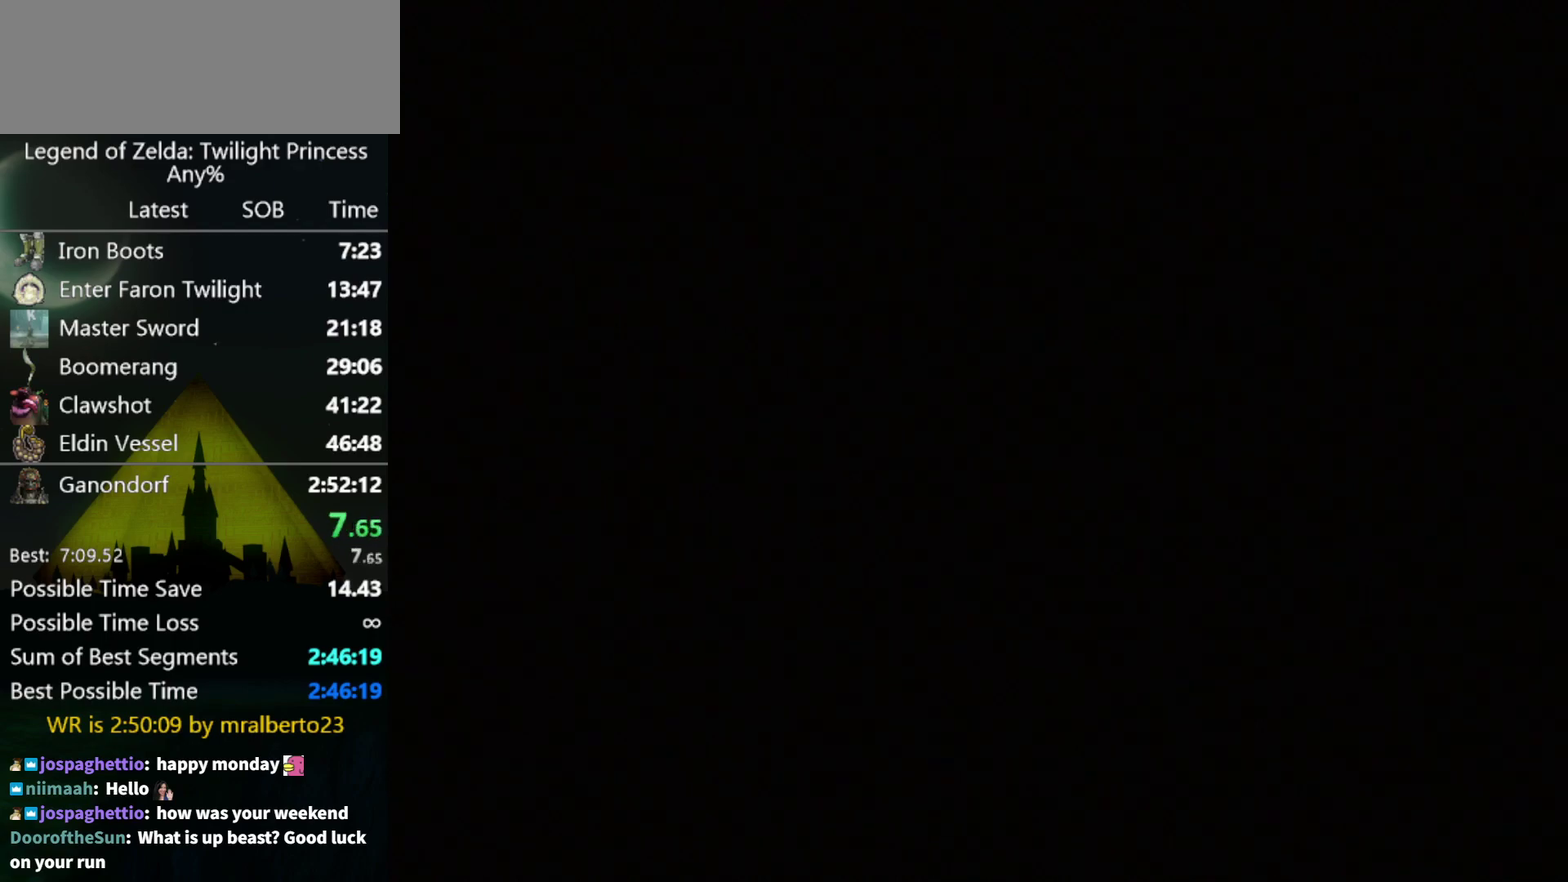
{"buttons": [], "left_stick": "up-right", "right_stick": "center", "events": []}
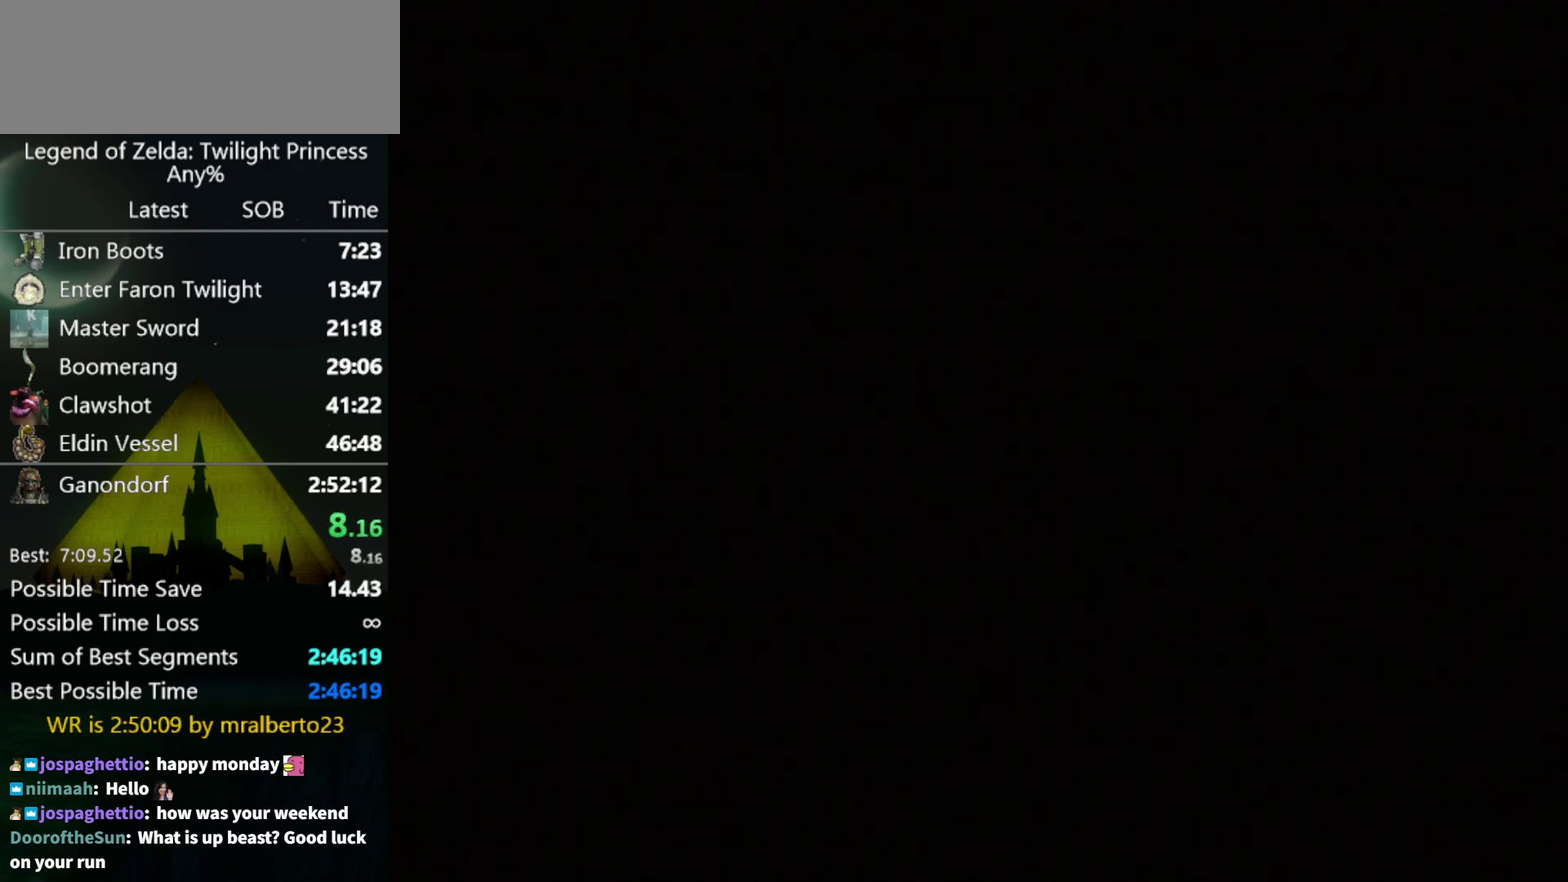
{"buttons": [], "left_stick": "up-right", "right_stick": "center", "events": []}
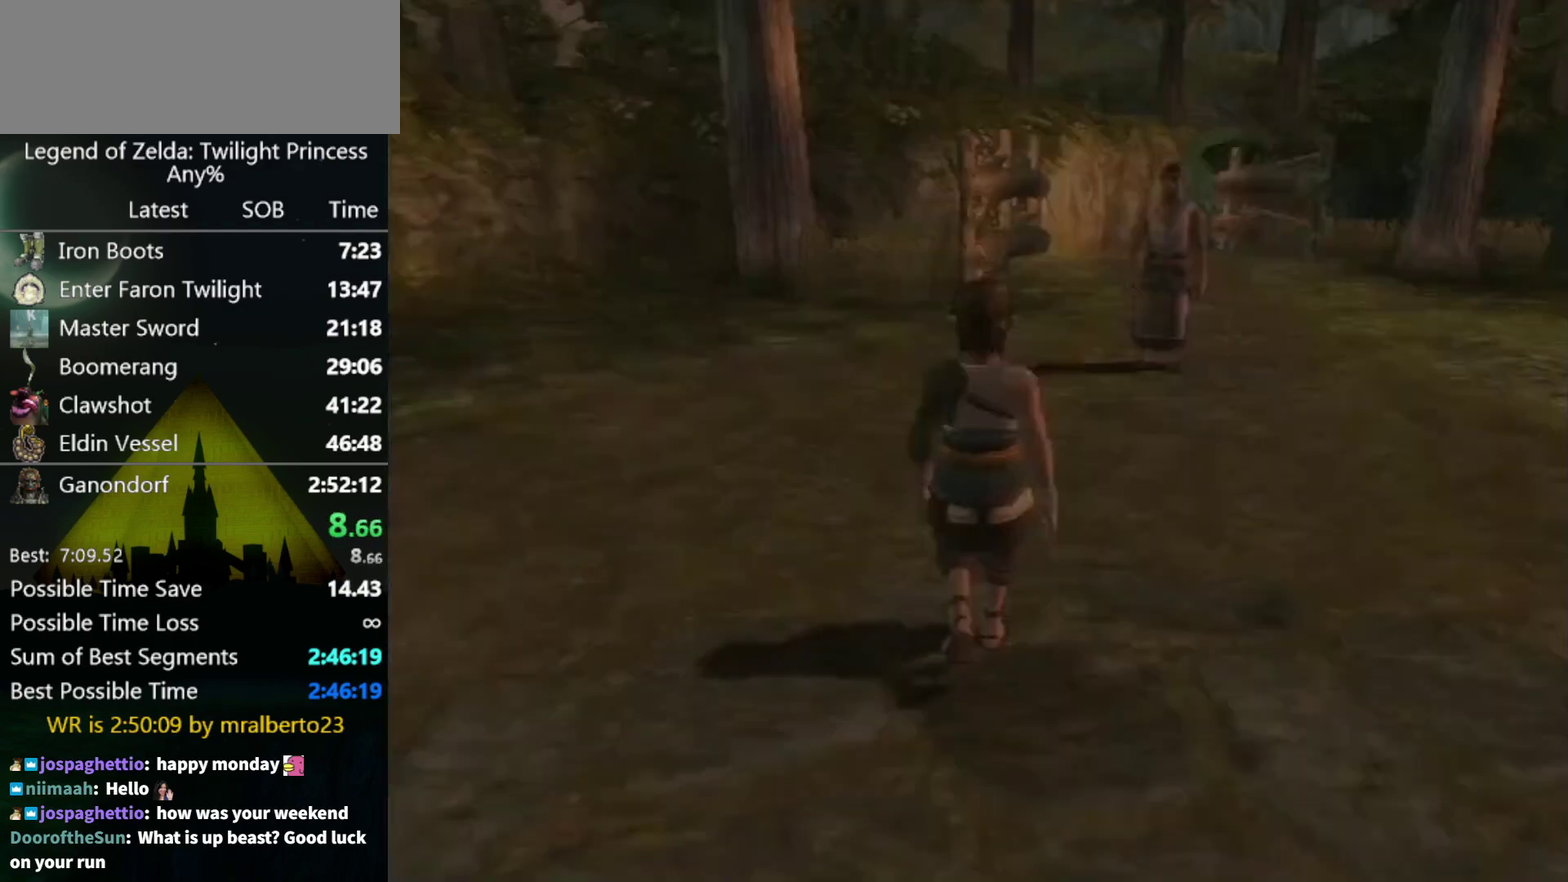
{"buttons": [], "left_stick": "up-right", "right_stick": "center", "events": []}